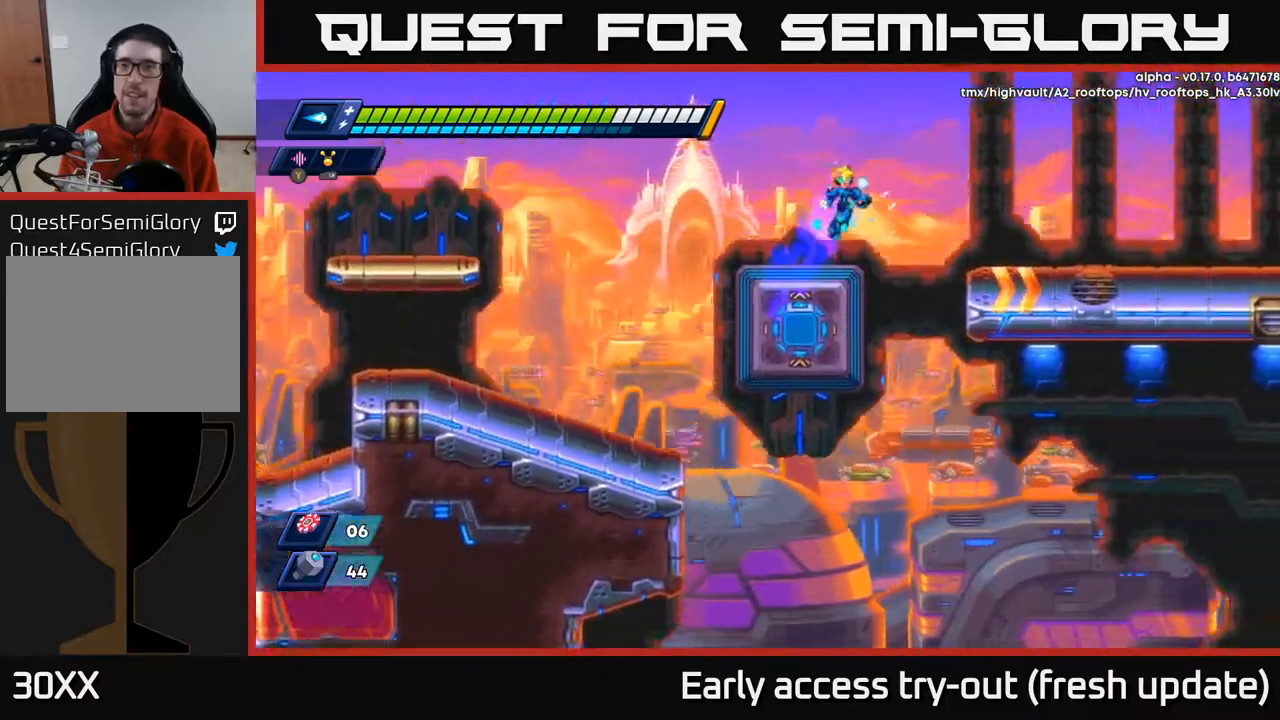
Gameplay with a controller (Xbox layout); each line is a JSON object with the inputs held at the frame after it. "events" lists button and stick changes between this image and that frame as [ms after this image, input, new state], when the widget could be followed in between.
{"buttons": ["R2", "DPAD_RIGHT"], "left_stick": "center", "right_stick": "up-right", "events": [[233, "A", "up"], [450, "right_stick", "up-right"]]}
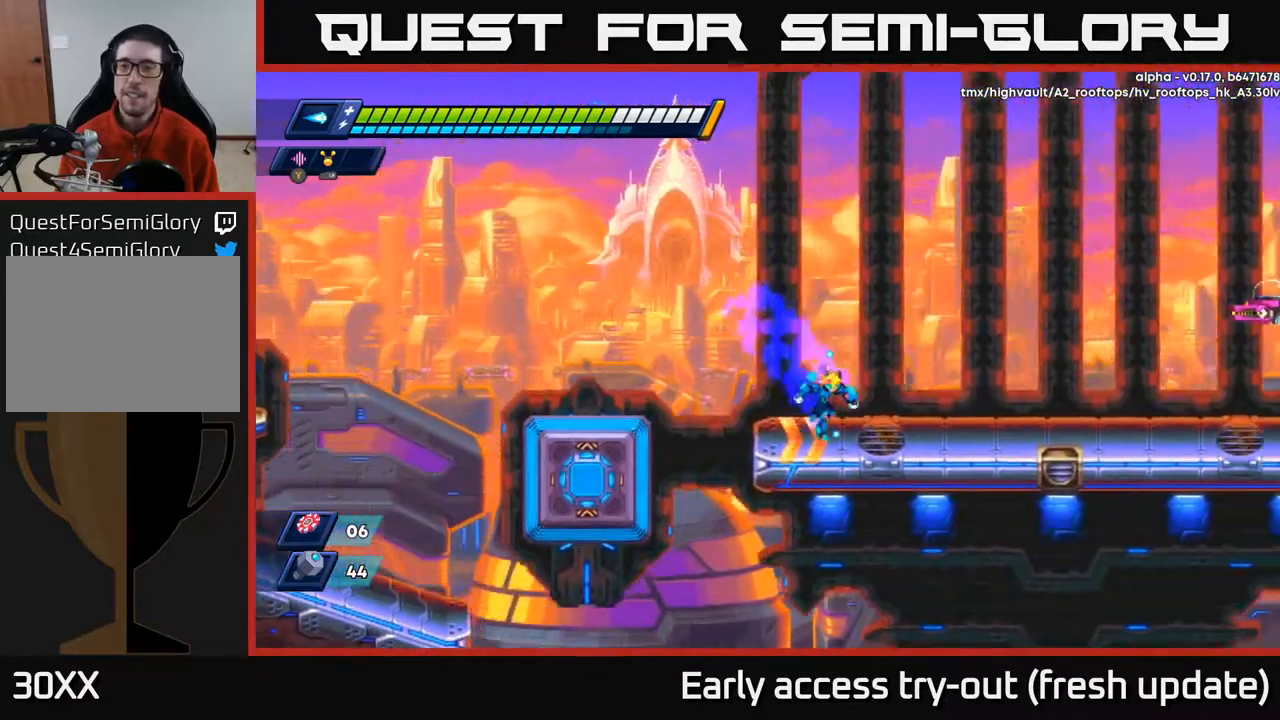
{"buttons": ["R2", "DPAD_RIGHT"], "left_stick": "center", "right_stick": "center", "events": [[217, "right_stick", "center"], [283, "A", "down"], [450, "A", "up"]]}
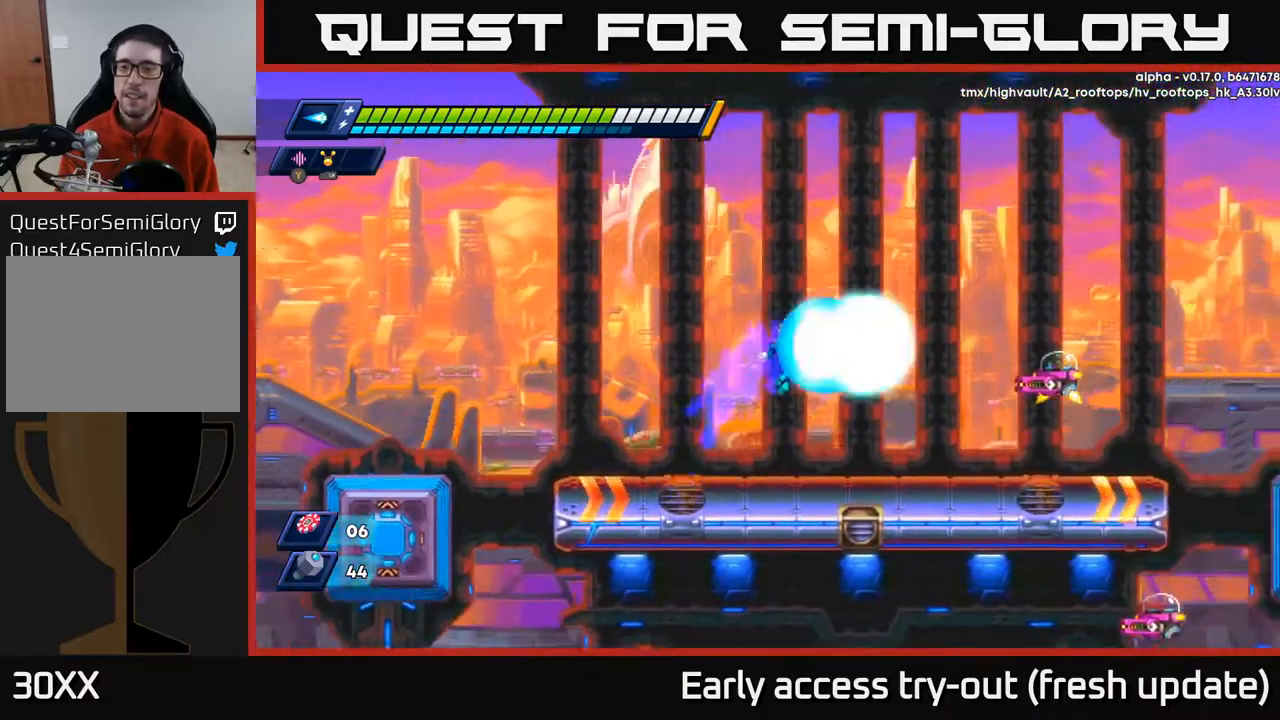
{"buttons": ["X"], "left_stick": "center", "right_stick": "center", "events": [[17, "R2", "up"], [17, "X", "down"], [100, "X", "up"], [167, "X", "down"], [233, "X", "up"], [300, "A", "down"], [300, "X", "down"], [317, "DPAD_RIGHT", "up"], [333, "X", "up"], [417, "A", "up"], [417, "X", "down"]]}
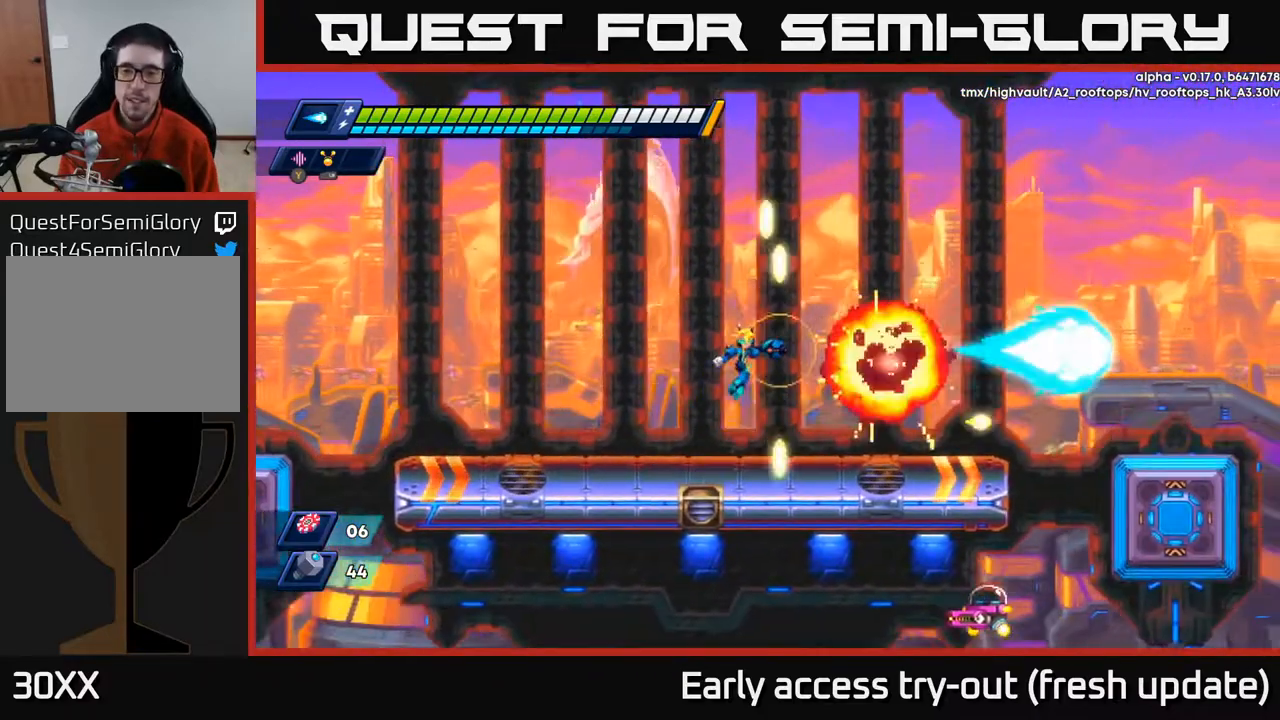
{"buttons": ["A", "R2", "DPAD_RIGHT"], "left_stick": "center", "right_stick": "center", "events": [[67, "X", "up"], [233, "DPAD_RIGHT", "down"], [300, "R2", "down"], [400, "A", "down"]]}
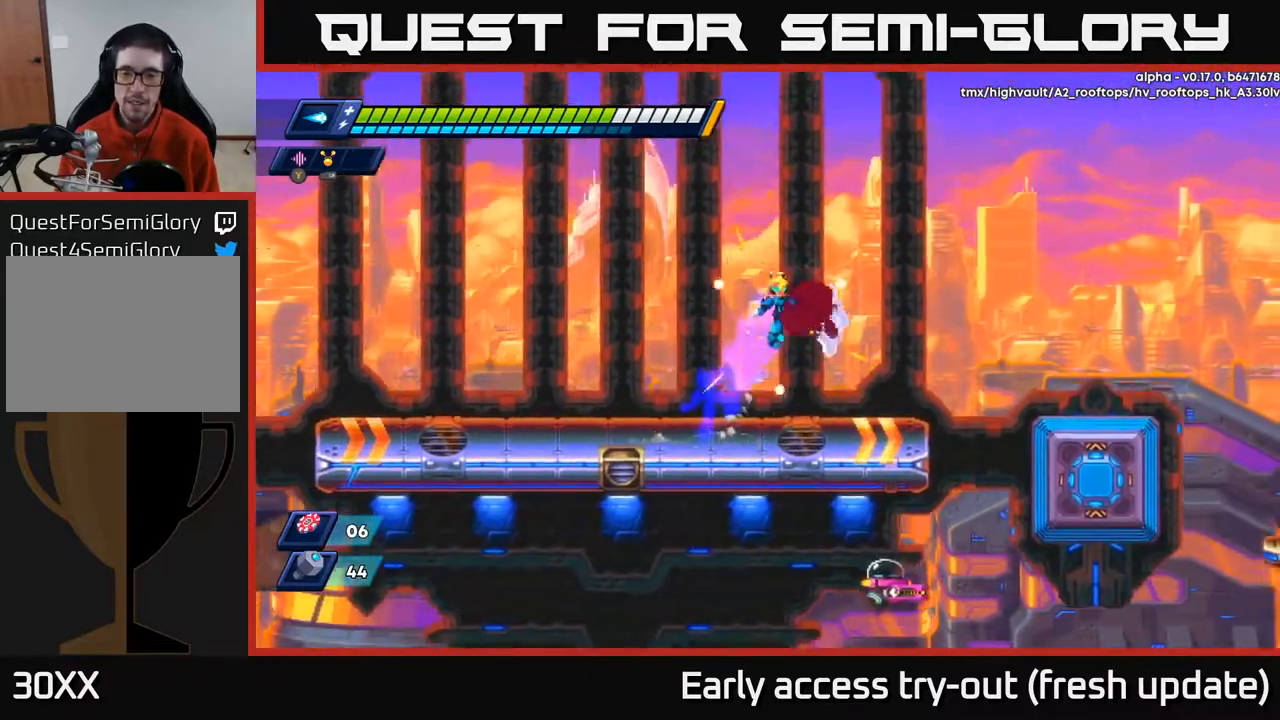
{"buttons": ["A", "R2", "DPAD_RIGHT"], "left_stick": "center", "right_stick": "center", "events": [[50, "R2", "up"], [67, "A", "up"], [400, "R2", "down"], [467, "A", "down"]]}
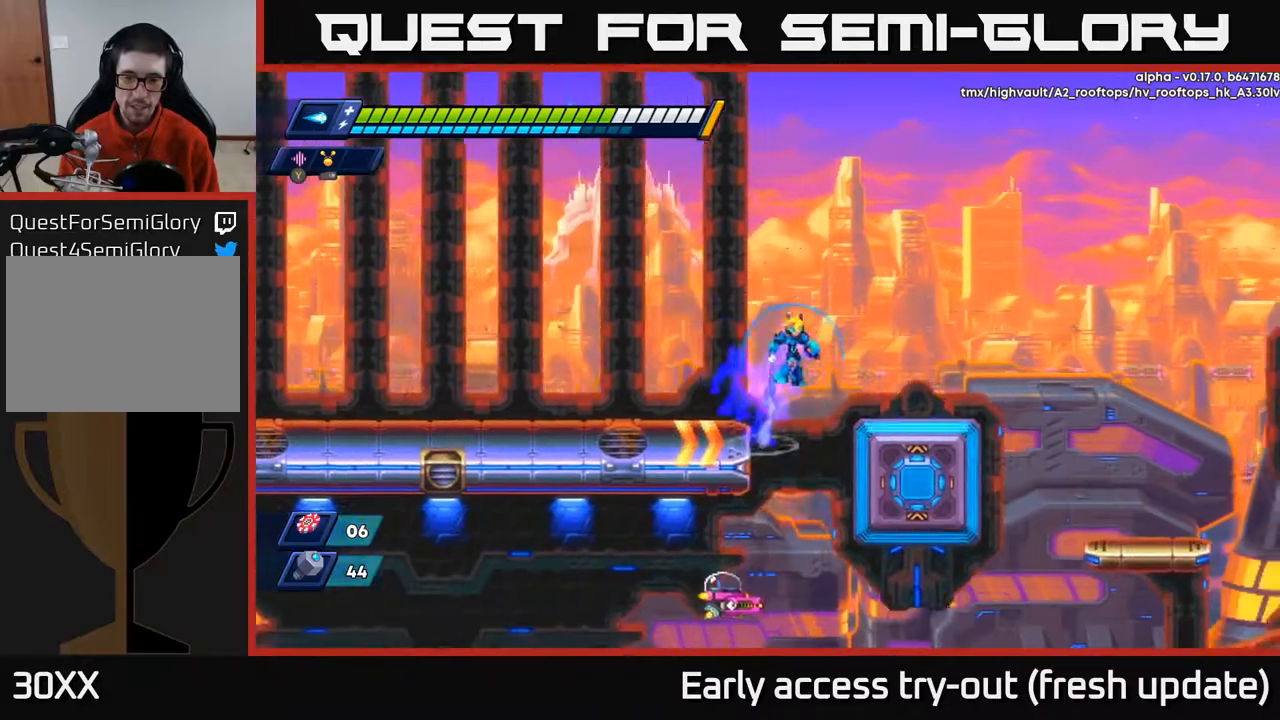
{"buttons": ["DPAD_LEFT"], "left_stick": "center", "right_stick": "center", "events": [[50, "A", "up"], [50, "R2", "up"], [367, "DPAD_RIGHT", "up"], [417, "DPAD_LEFT", "down"]]}
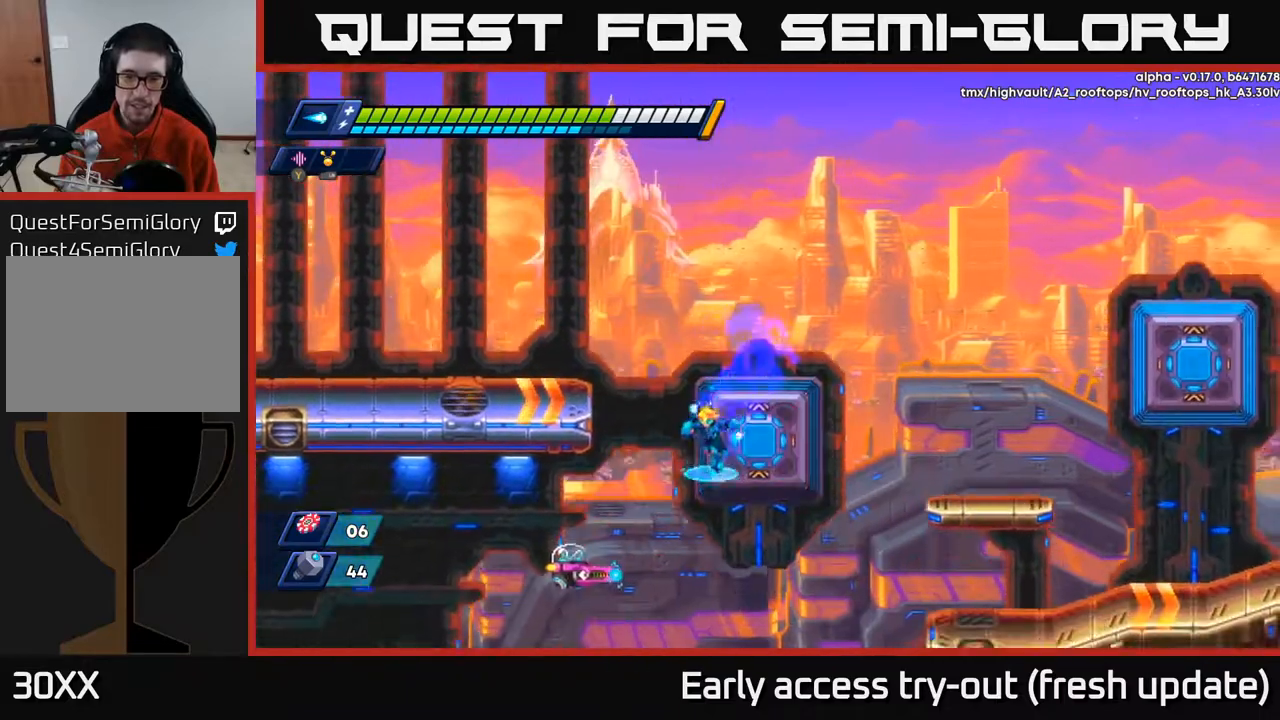
{"buttons": ["DPAD_RIGHT"], "left_stick": "center", "right_stick": "center", "events": [[33, "DPAD_LEFT", "up"], [50, "DPAD_RIGHT", "down"], [50, "R2", "down"], [67, "A", "down"], [400, "A", "up"], [433, "R2", "up"]]}
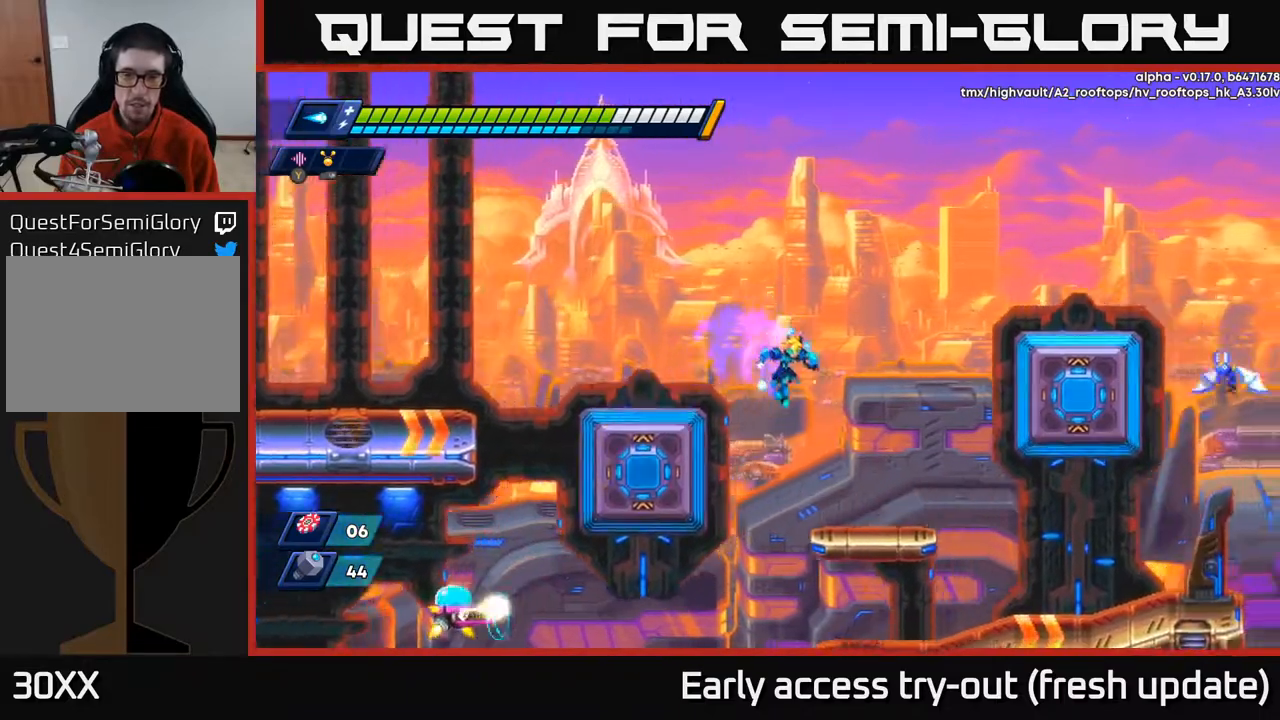
{"buttons": ["DPAD_RIGHT"], "left_stick": "center", "right_stick": "center", "events": [[300, "R2", "down"], [317, "A", "down"], [400, "X", "down"], [433, "R2", "up"], [450, "A", "up"], [483, "X", "up"]]}
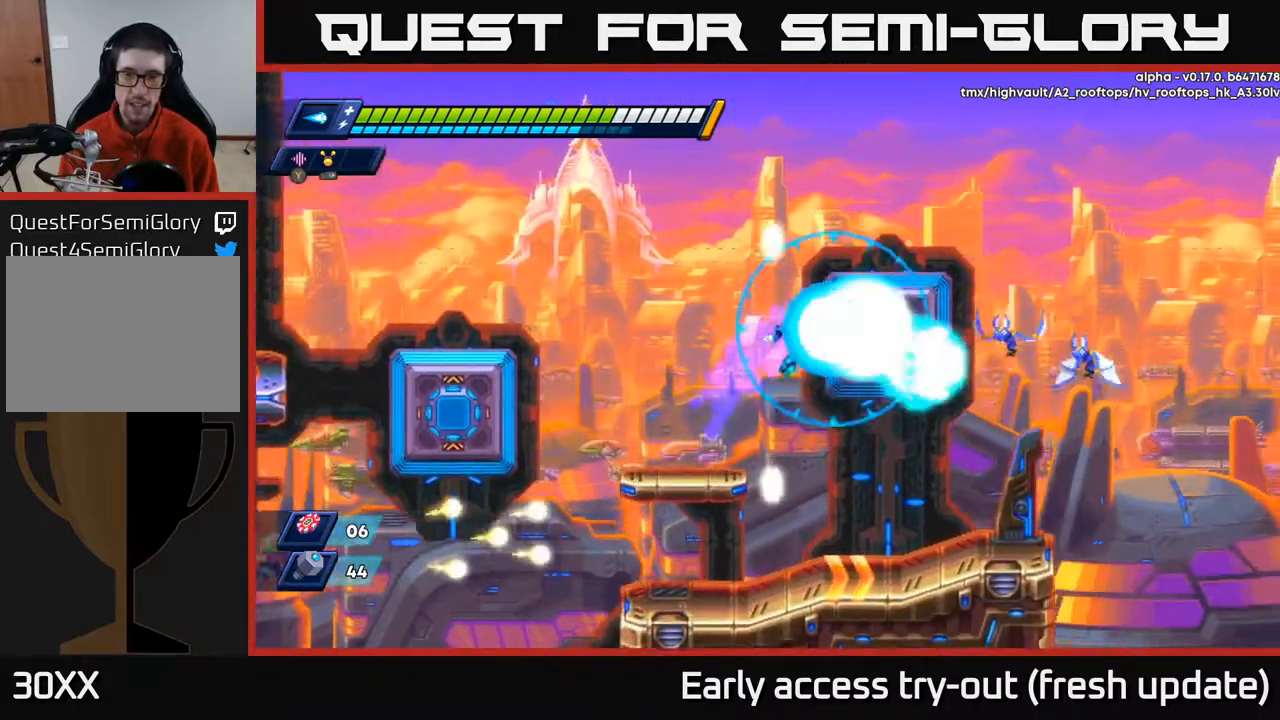
{"buttons": ["DPAD_RIGHT"], "left_stick": "center", "right_stick": "center", "events": [[33, "X", "down"], [100, "X", "up"], [167, "X", "down"], [233, "X", "up"], [300, "X", "down"], [400, "X", "up"]]}
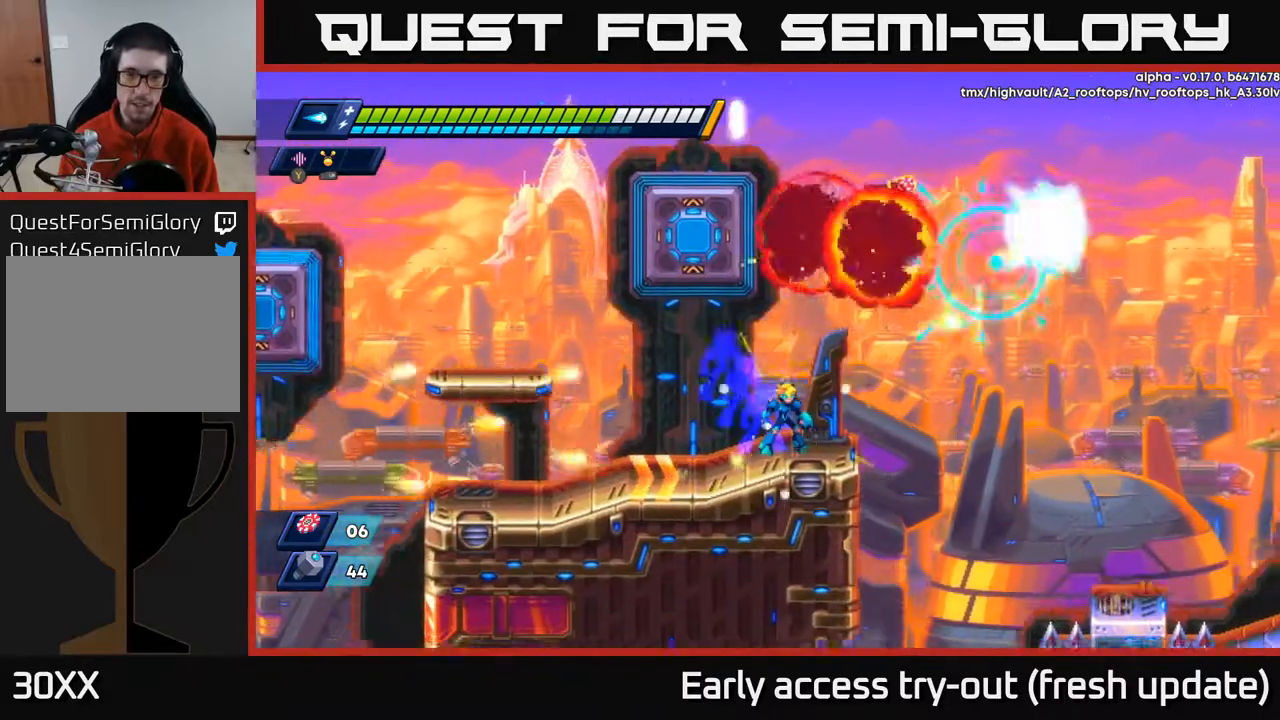
{"buttons": ["A", "R2"], "left_stick": "center", "right_stick": "center", "events": [[33, "DPAD_RIGHT", "up"], [317, "A", "down"], [317, "DPAD_RIGHT", "down"], [333, "R2", "down"], [417, "DPAD_RIGHT", "up"]]}
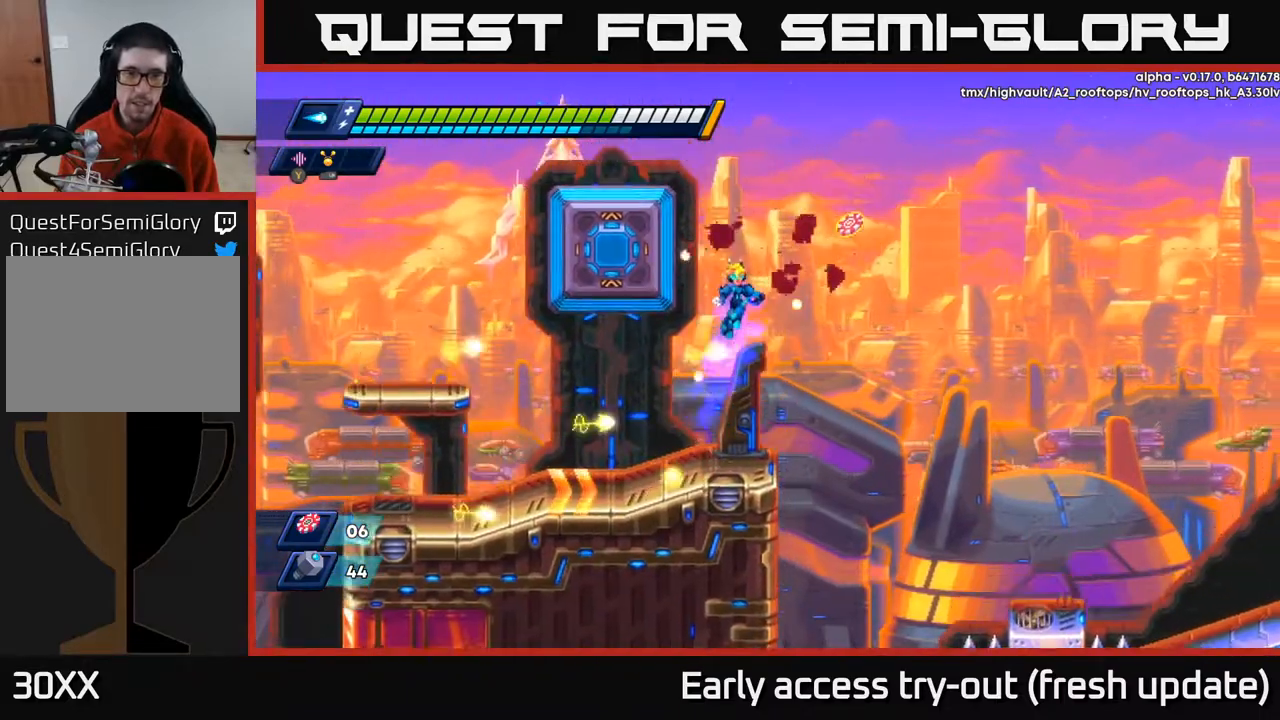
{"buttons": [], "left_stick": "center", "right_stick": "center", "events": [[83, "DPAD_LEFT", "down"], [250, "R2", "up"], [267, "A", "up"], [367, "DPAD_LEFT", "up"]]}
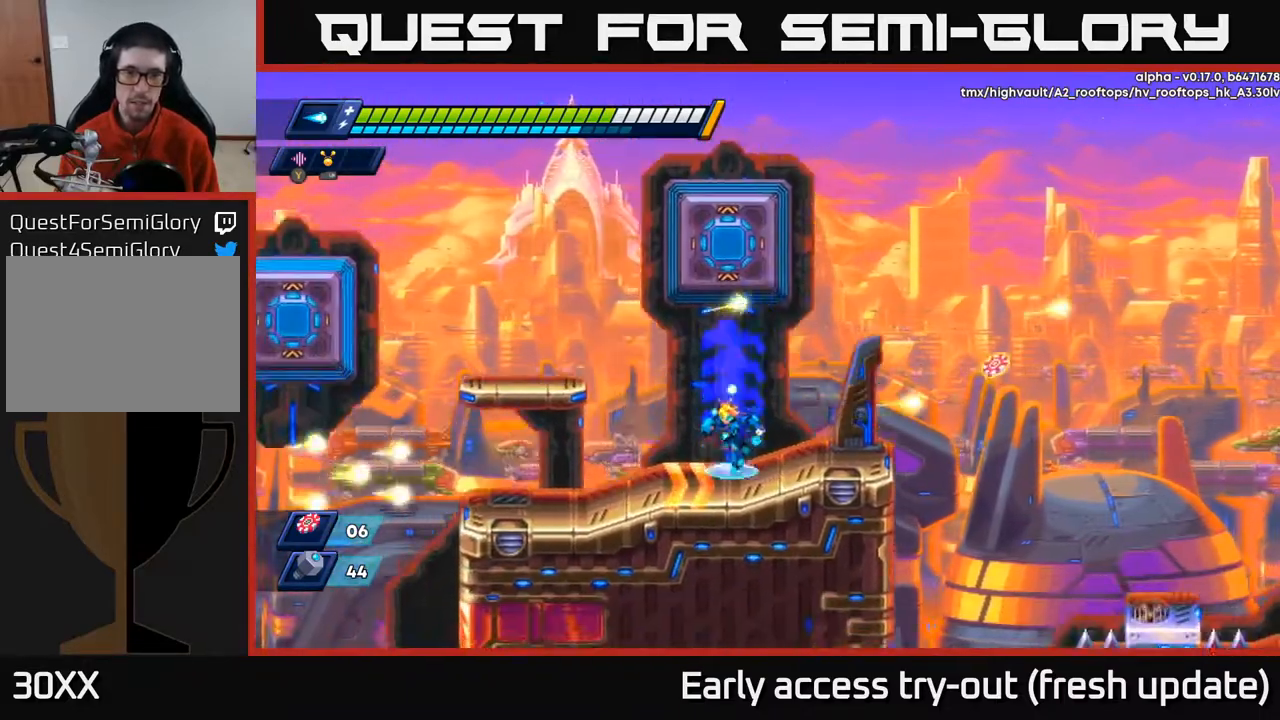
{"buttons": ["DPAD_RIGHT"], "left_stick": "center", "right_stick": "center", "events": [[133, "DPAD_RIGHT", "down"]]}
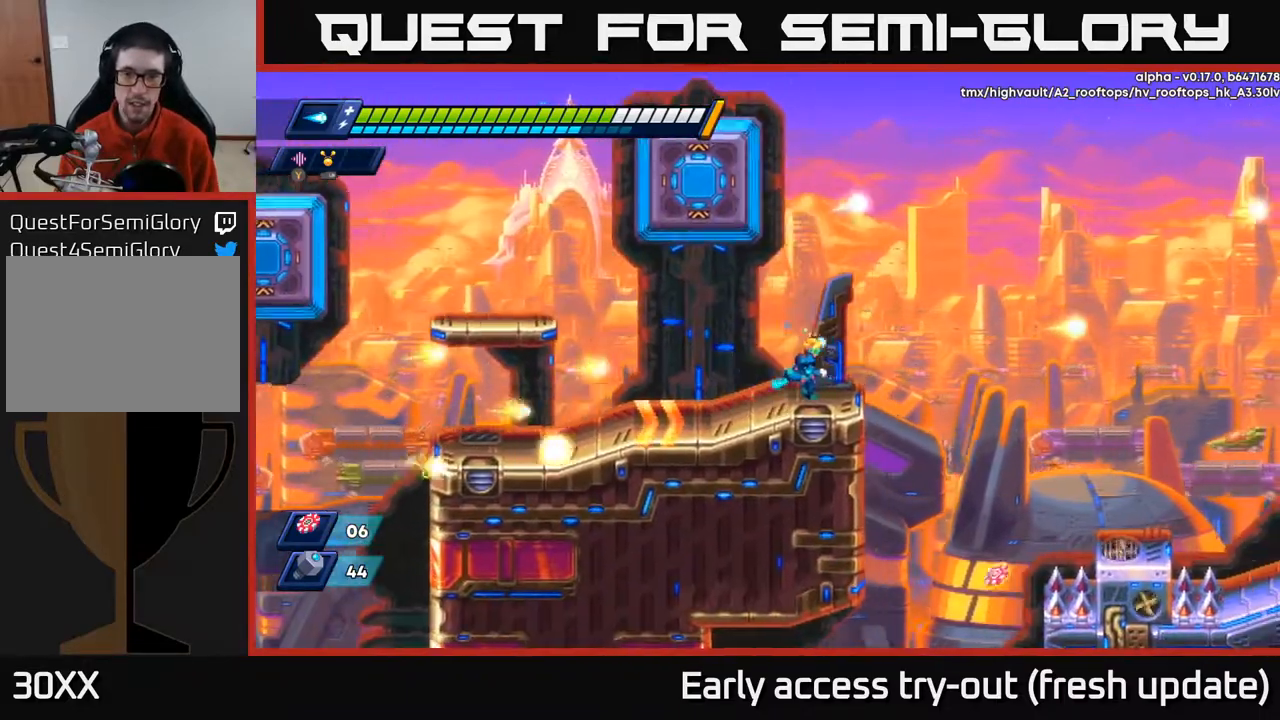
{"buttons": ["A", "R2"], "left_stick": "center", "right_stick": "center", "events": [[183, "DPAD_RIGHT", "up"], [367, "A", "down"], [367, "R2", "down"]]}
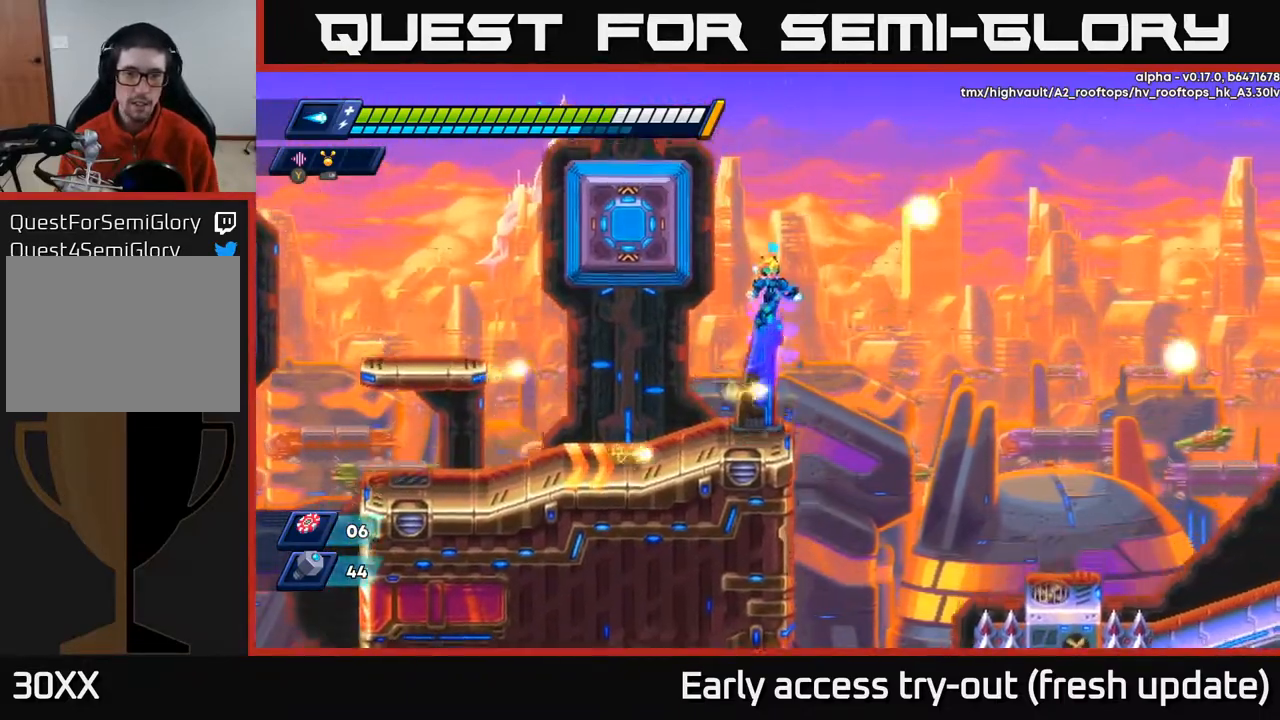
{"buttons": [], "left_stick": "center", "right_stick": "down", "events": [[100, "R2", "up"], [117, "A", "up"], [317, "right_stick", "down"]]}
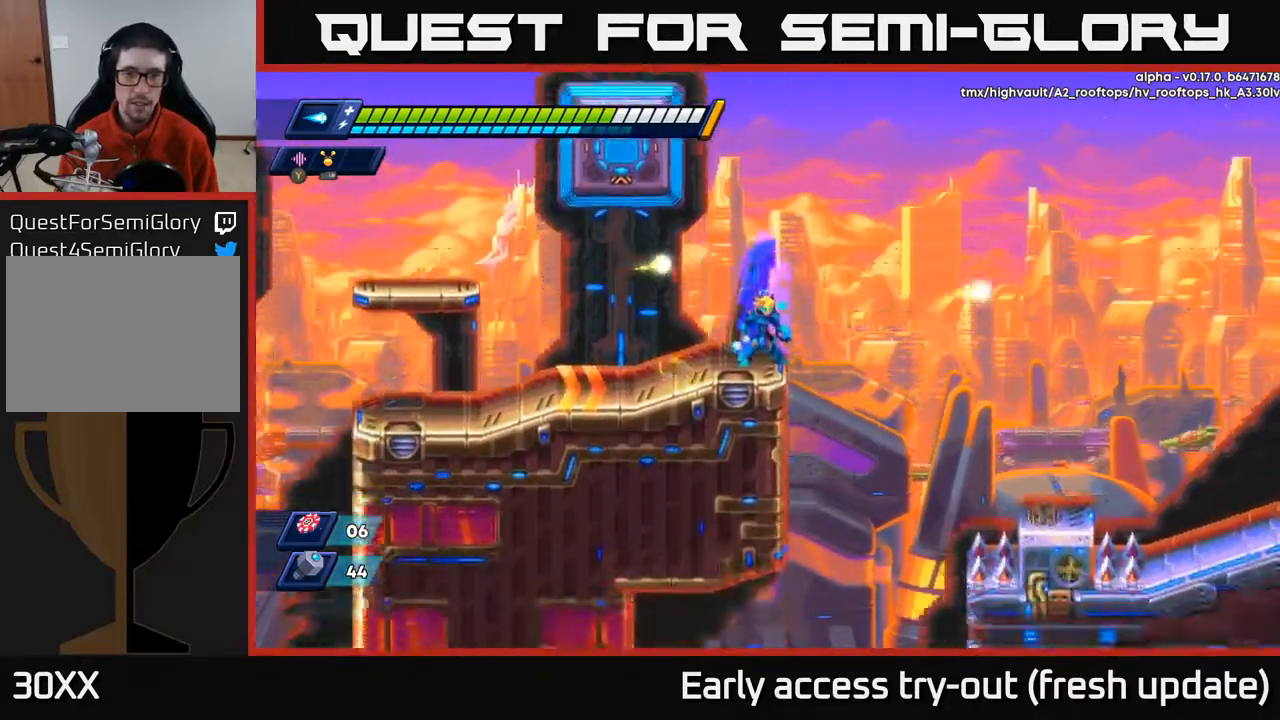
{"buttons": ["DPAD_RIGHT"], "left_stick": "center", "right_stick": "down", "events": [[317, "DPAD_RIGHT", "down"]]}
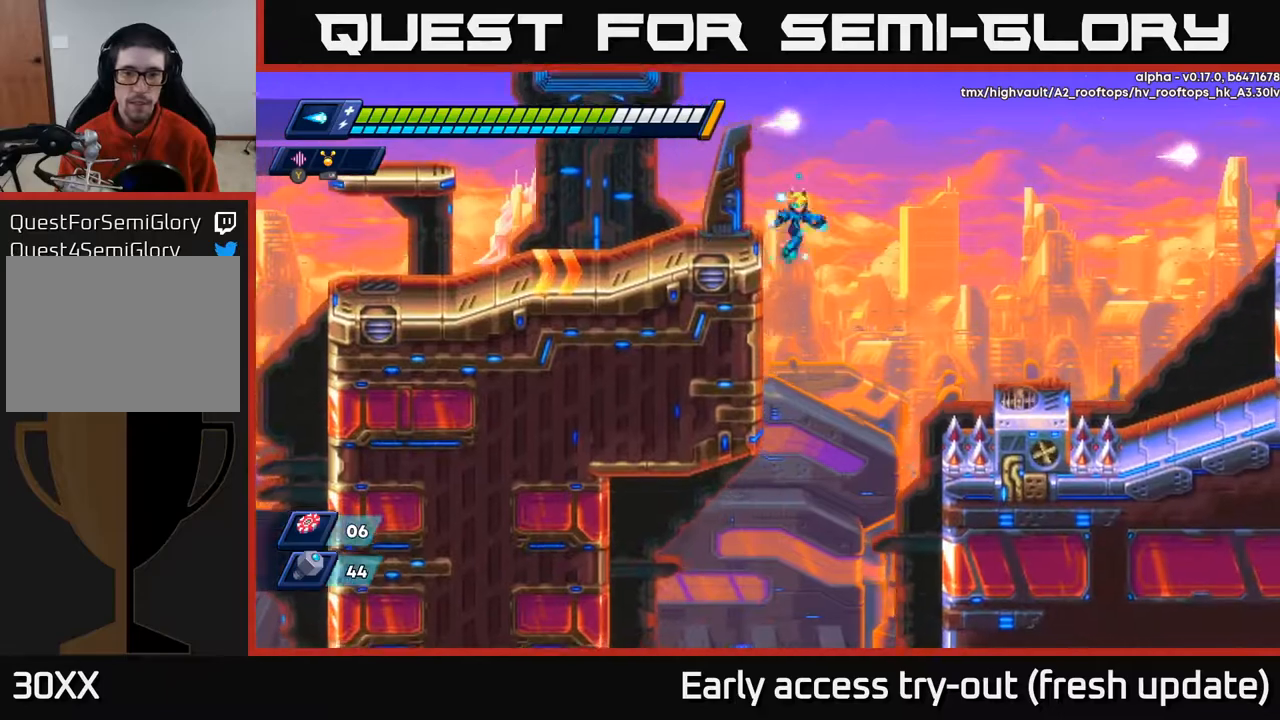
{"buttons": ["A", "DPAD_LEFT"], "left_stick": "center", "right_stick": "center", "events": [[133, "DPAD_RIGHT", "up"], [133, "right_stick", "center"], [183, "DPAD_LEFT", "down"], [500, "A", "down"]]}
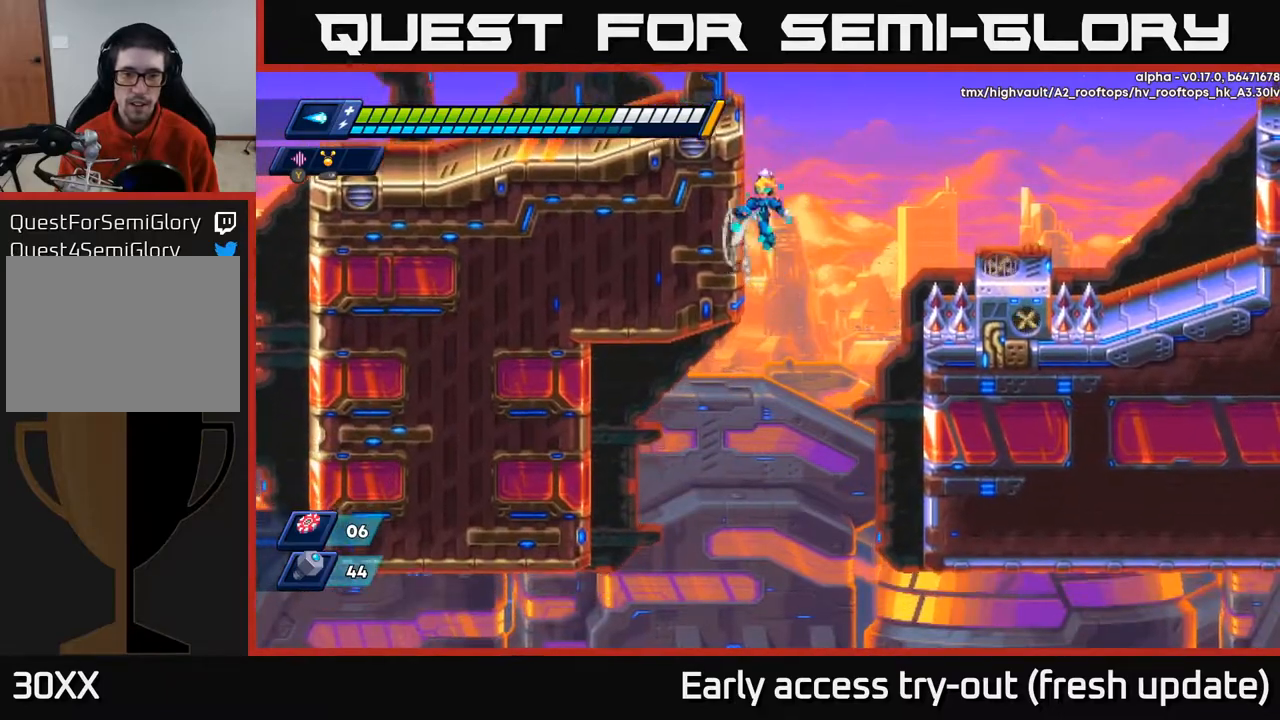
{"buttons": ["A", "DPAD_LEFT"], "left_stick": "center", "right_stick": "center", "events": [[200, "A", "up"], [333, "A", "down"]]}
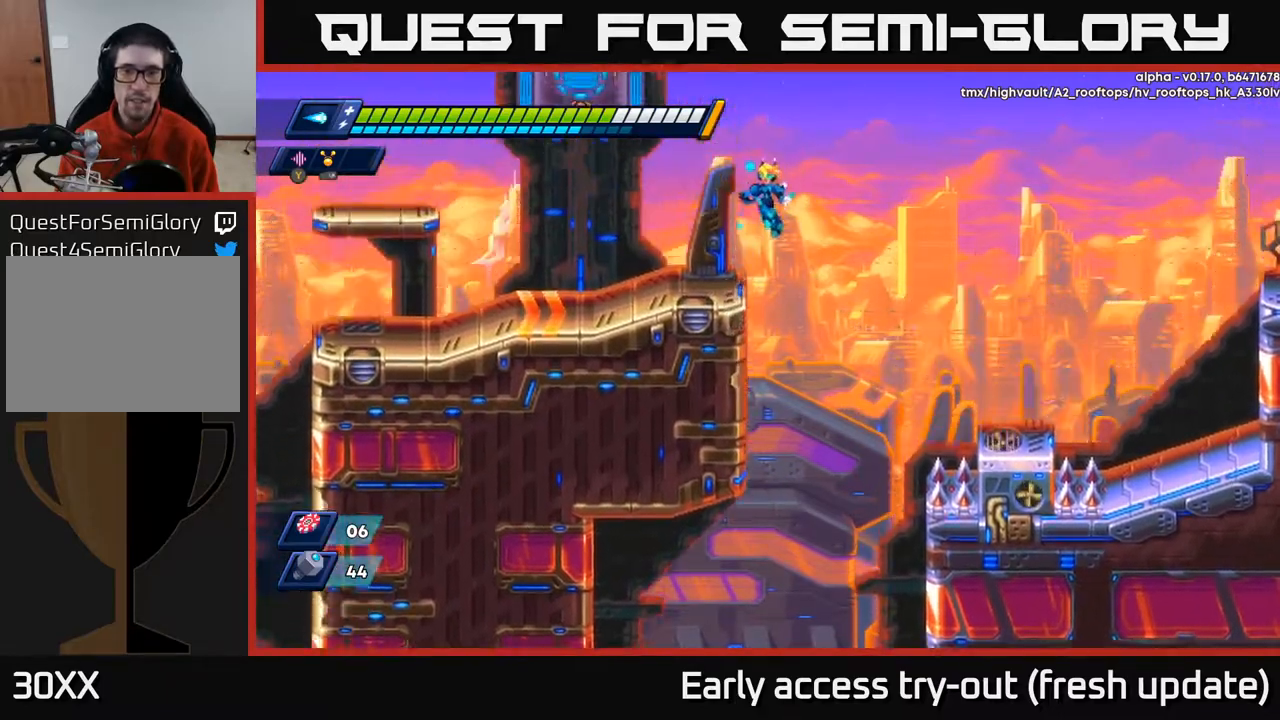
{"buttons": ["A", "R2", "DPAD_RIGHT"], "left_stick": "center", "right_stick": "center", "events": [[17, "A", "up"], [200, "right_stick", "up-right"], [317, "DPAD_LEFT", "up"], [400, "DPAD_RIGHT", "down"], [433, "R2", "down"], [450, "right_stick", "center"], [483, "A", "down"]]}
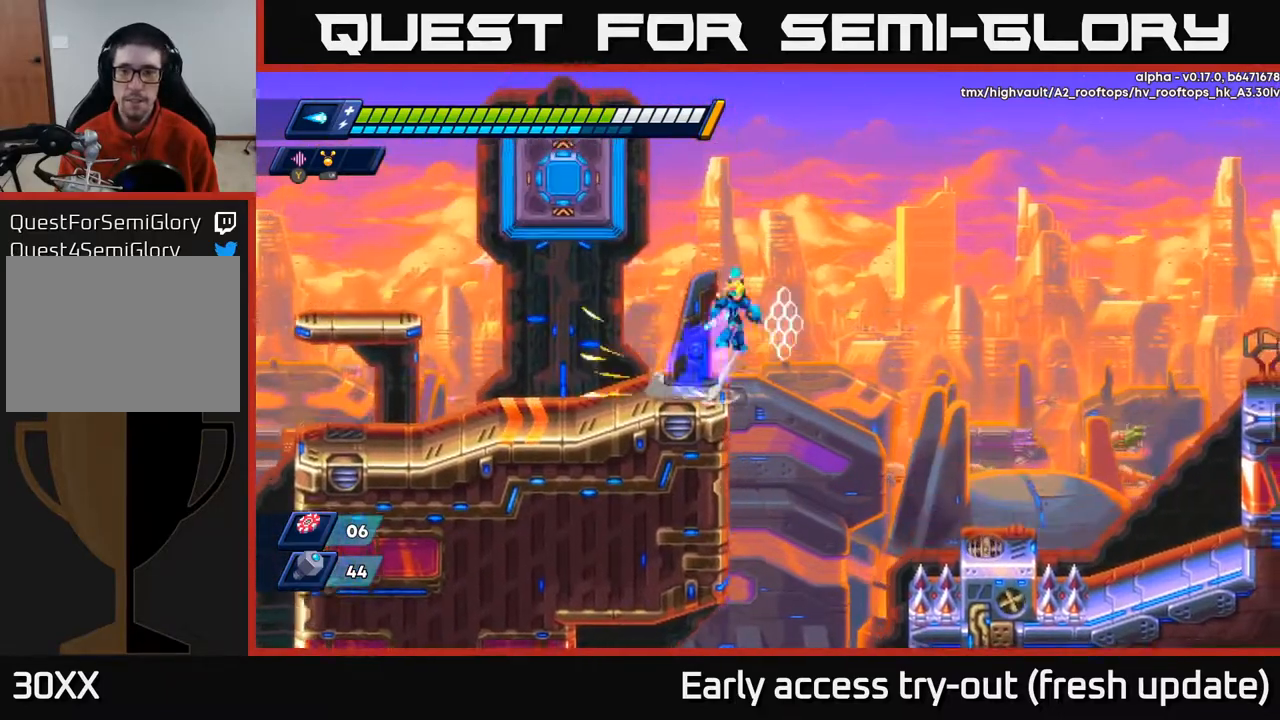
{"buttons": ["DPAD_RIGHT"], "left_stick": "center", "right_stick": "center", "events": [[150, "A", "up"], [200, "R2", "up"]]}
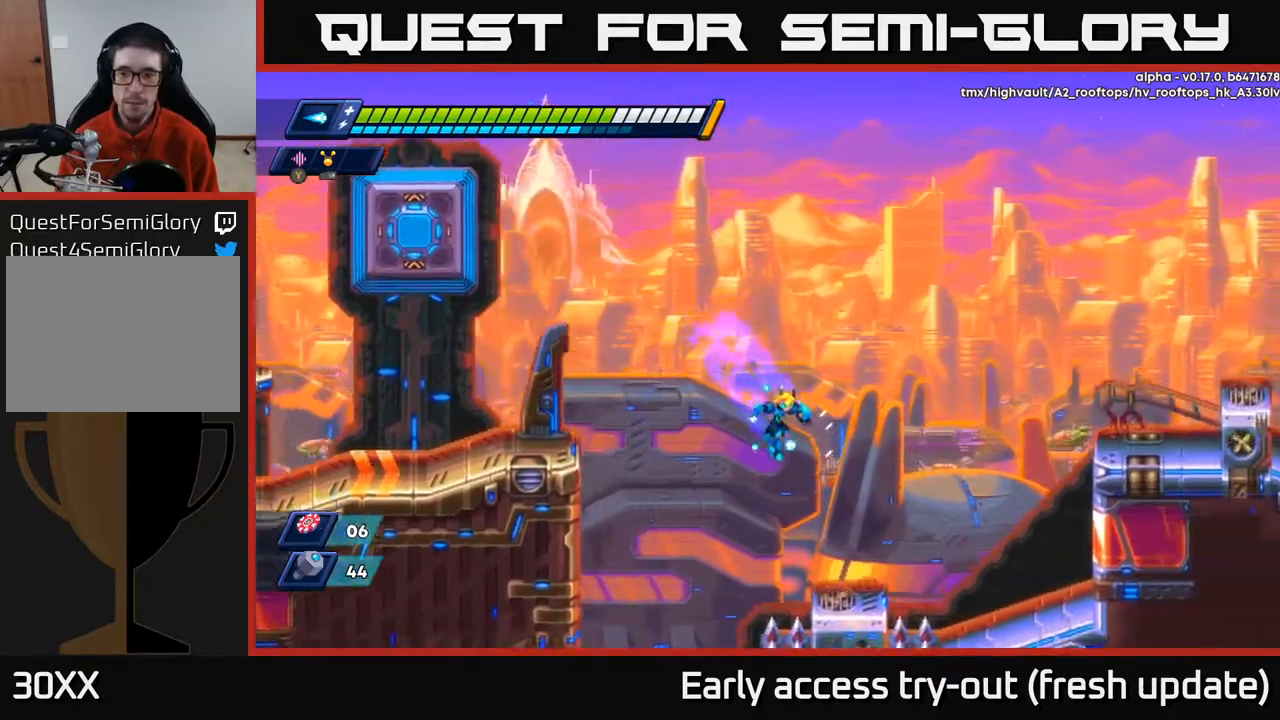
{"buttons": ["R2", "DPAD_RIGHT"], "left_stick": "center", "right_stick": "center", "events": [[100, "DPAD_RIGHT", "up"], [250, "DPAD_RIGHT", "down"], [400, "R2", "down"]]}
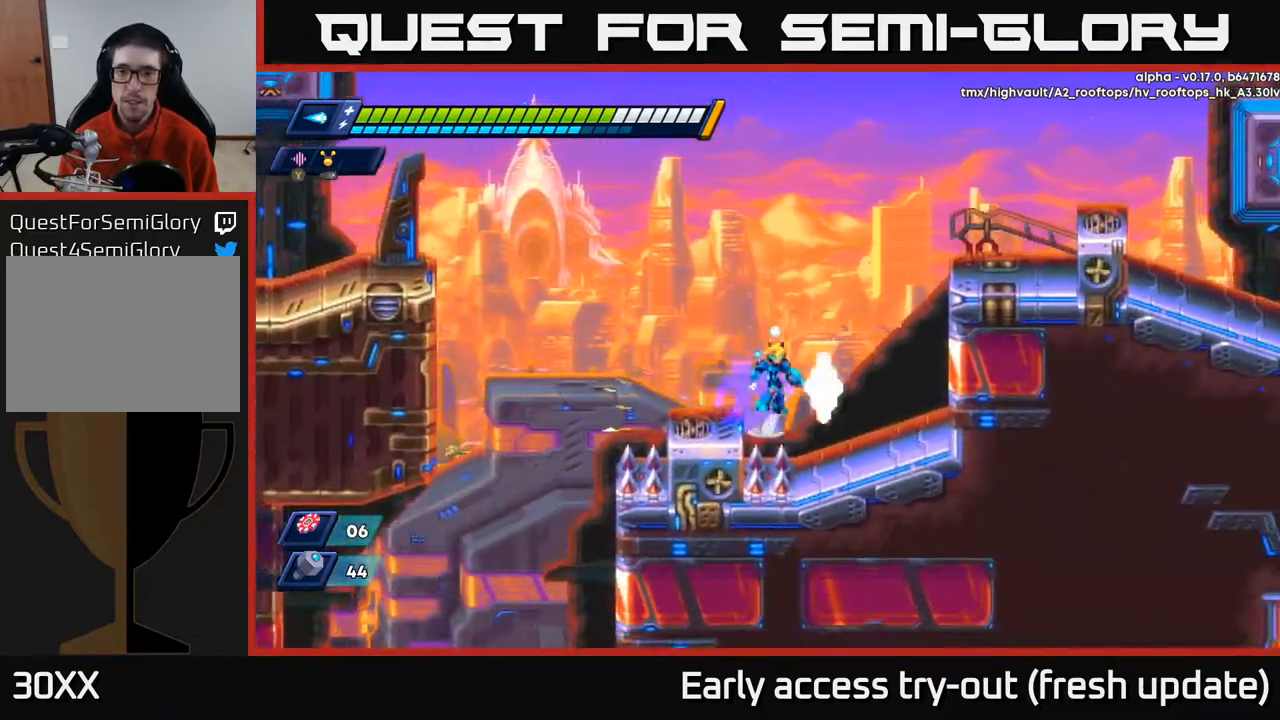
{"buttons": ["A", "R2", "DPAD_RIGHT"], "left_stick": "center", "right_stick": "center", "events": [[33, "A", "down"], [300, "A", "up"], [417, "A", "down"]]}
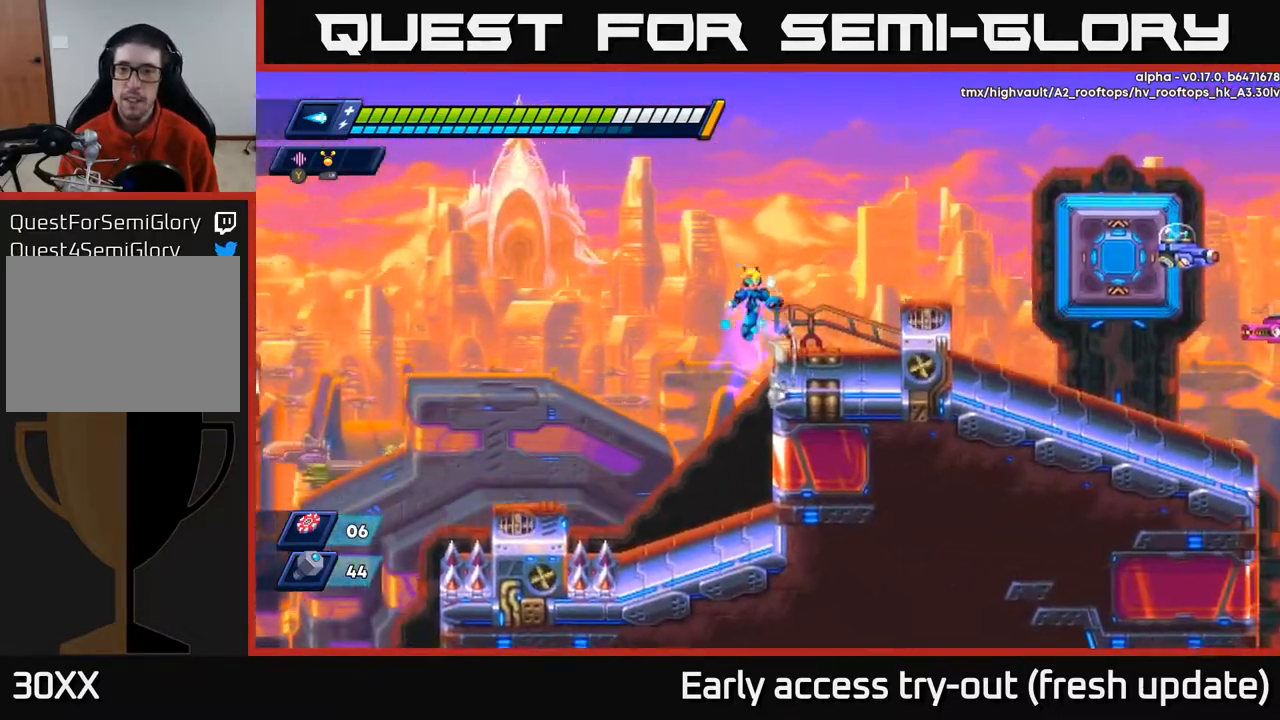
{"buttons": ["A", "X", "DPAD_RIGHT"], "left_stick": "center", "right_stick": "center", "events": [[100, "A", "up"], [100, "R2", "up"], [417, "A", "down"], [483, "X", "down"]]}
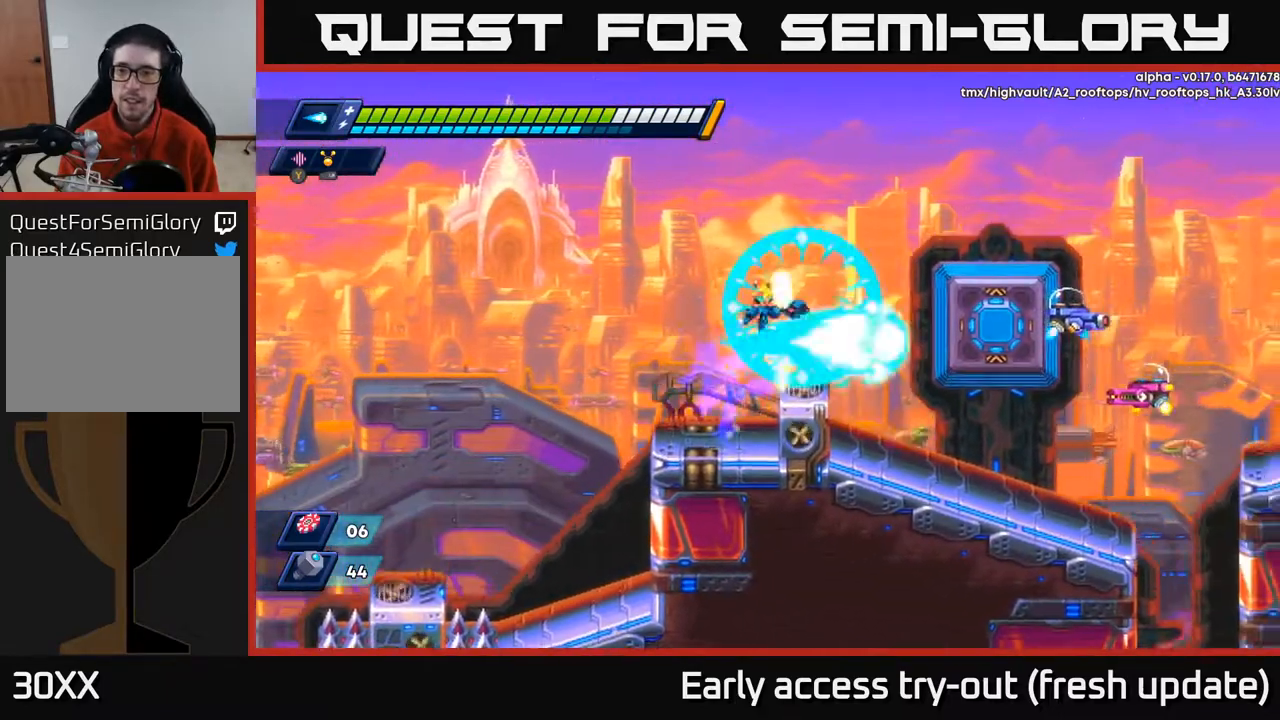
{"buttons": ["X", "DPAD_RIGHT"], "left_stick": "center", "right_stick": "center", "events": [[33, "A", "up"], [67, "X", "up"], [350, "X", "down"], [417, "X", "up"], [483, "X", "down"]]}
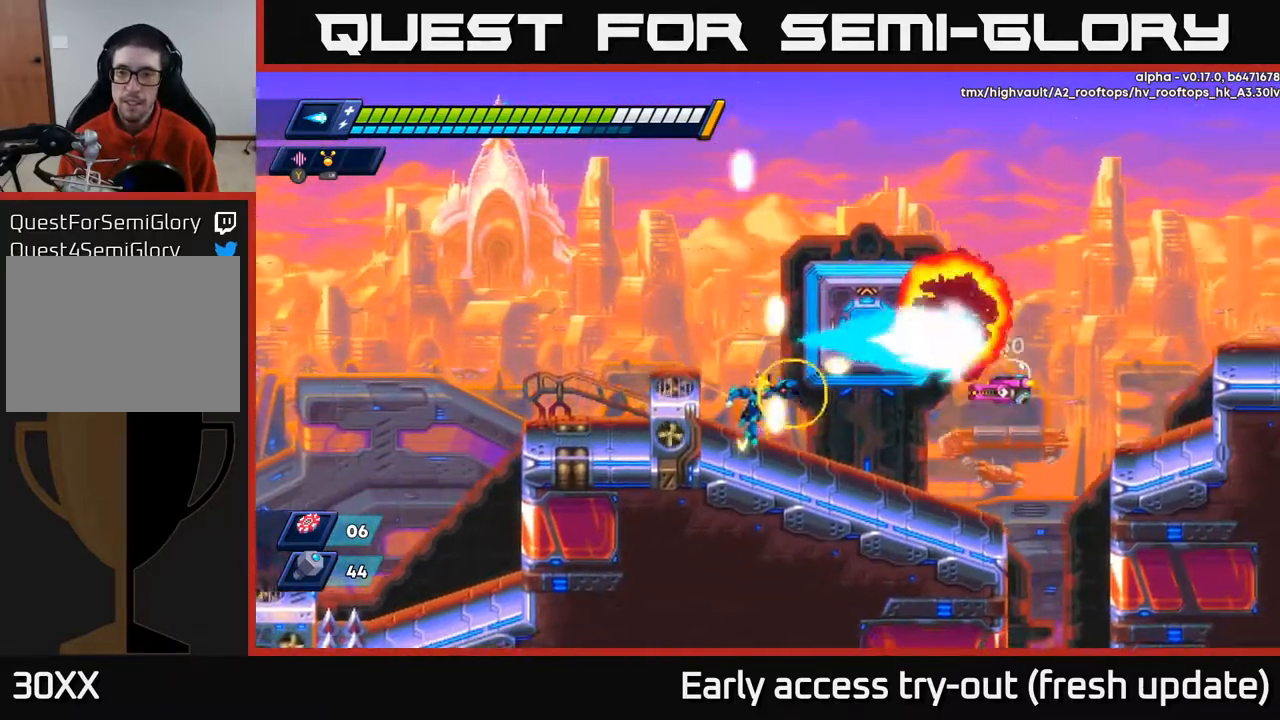
{"buttons": ["R2", "DPAD_RIGHT"], "left_stick": "center", "right_stick": "center", "events": [[50, "X", "up"], [117, "X", "down"], [200, "X", "up"], [283, "X", "down"], [350, "X", "up"], [417, "R2", "down"]]}
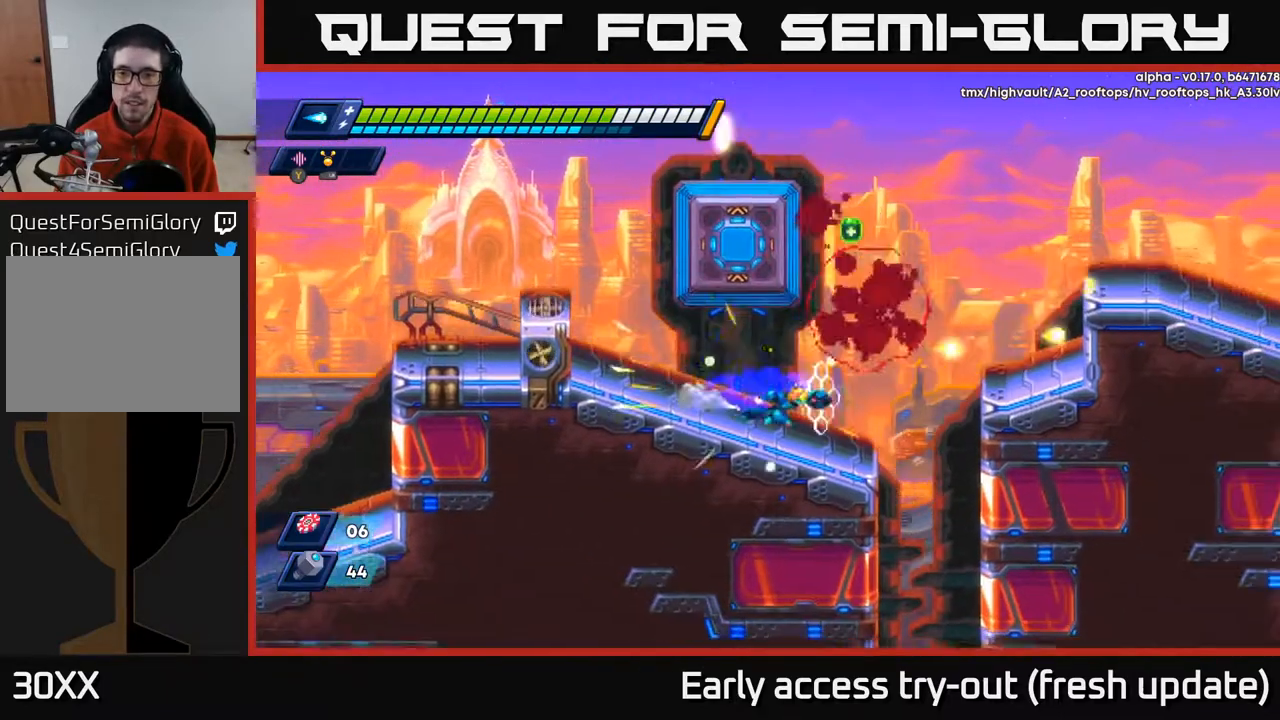
{"buttons": ["DPAD_RIGHT"], "left_stick": "center", "right_stick": "center", "events": [[67, "A", "down"], [150, "DPAD_RIGHT", "up"], [417, "DPAD_RIGHT", "down"], [450, "A", "up"], [500, "R2", "up"]]}
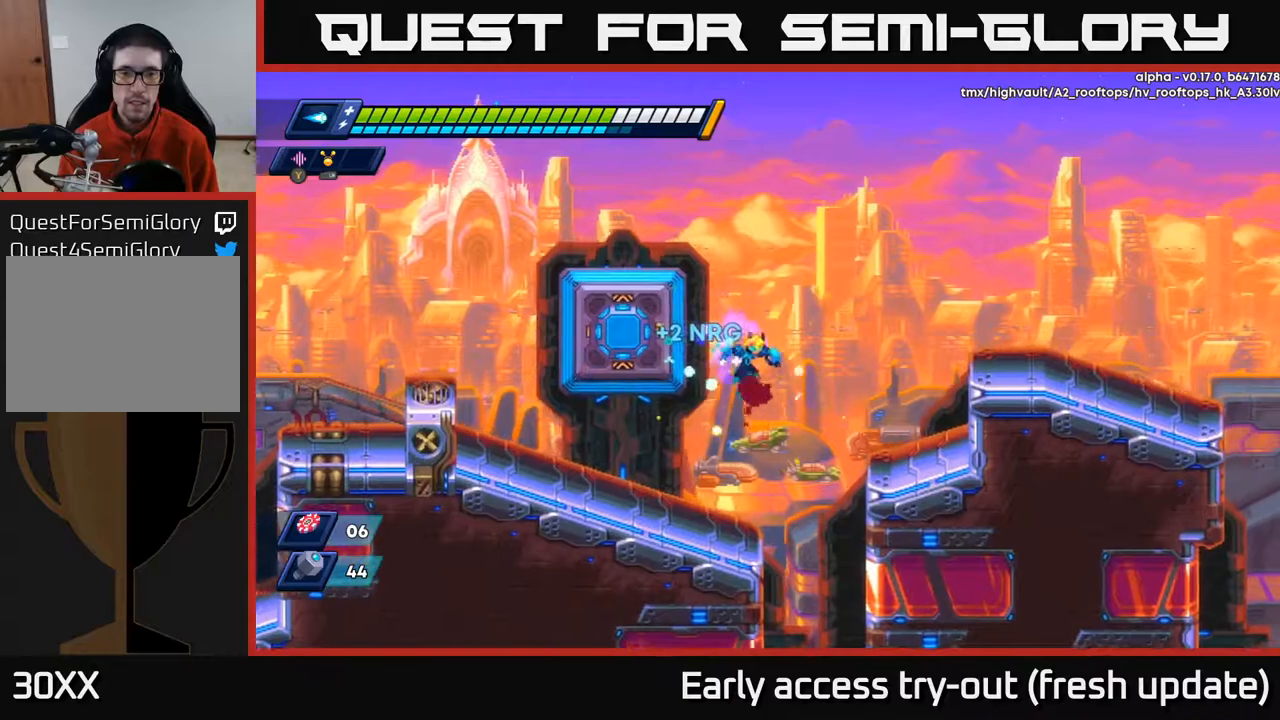
{"buttons": ["A", "R2", "DPAD_RIGHT"], "left_stick": "center", "right_stick": "center", "events": [[17, "DPAD_RIGHT", "up"], [300, "DPAD_RIGHT", "down"], [383, "A", "down"], [383, "R2", "down"]]}
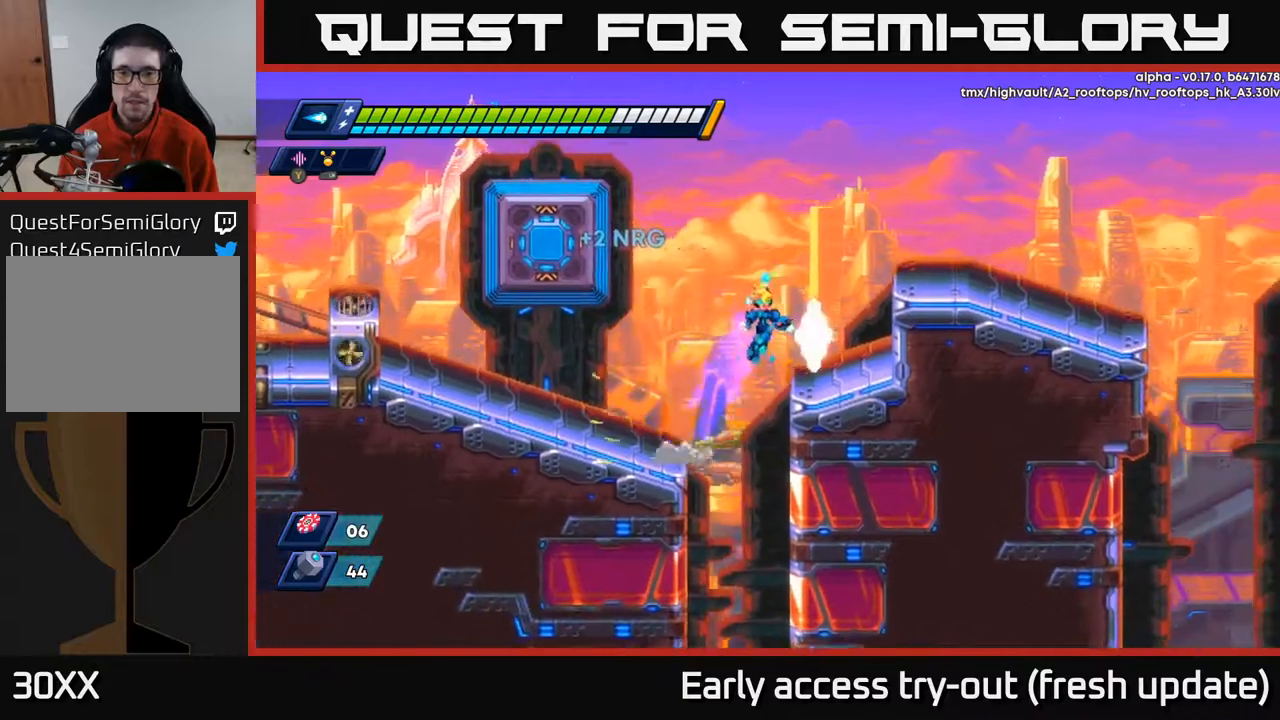
{"buttons": ["DPAD_RIGHT"], "left_stick": "center", "right_stick": "center", "events": [[50, "A", "up"], [50, "R2", "up"], [250, "A", "down"], [250, "R2", "down"], [450, "A", "up"], [450, "R2", "up"]]}
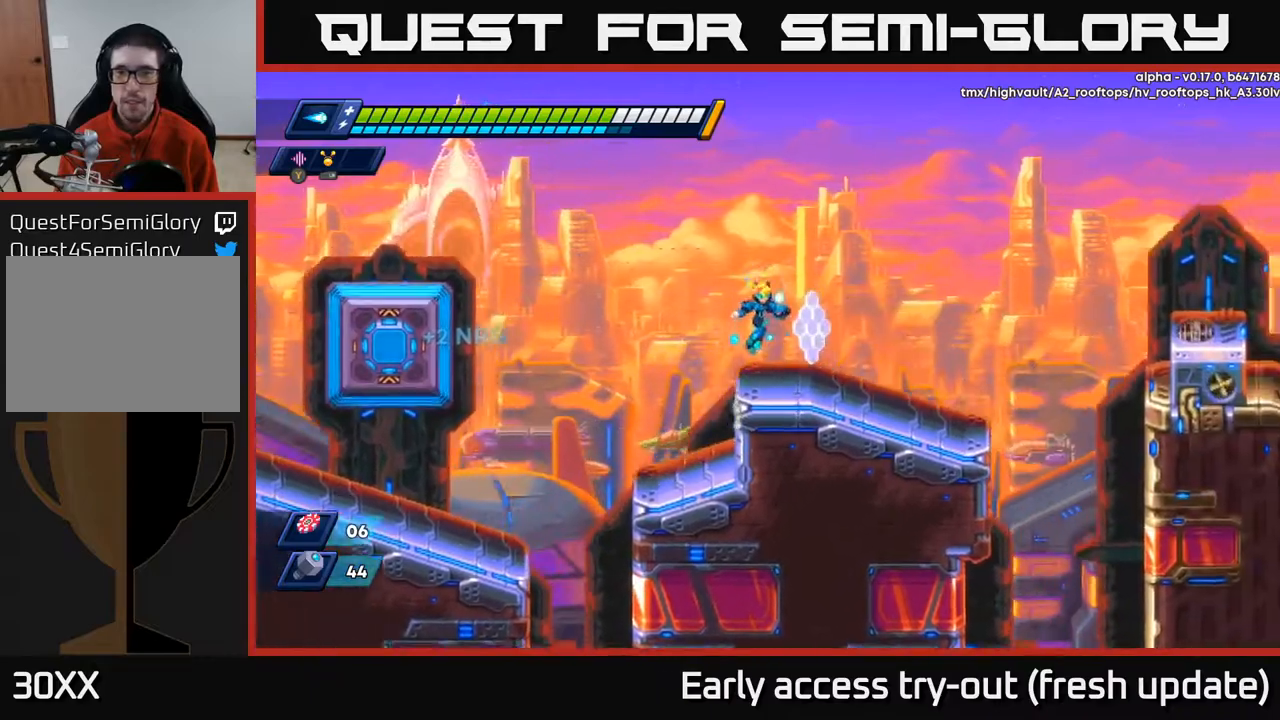
{"buttons": ["A", "R2", "DPAD_RIGHT"], "left_stick": "center", "right_stick": "center", "events": [[283, "R2", "down"], [467, "A", "down"]]}
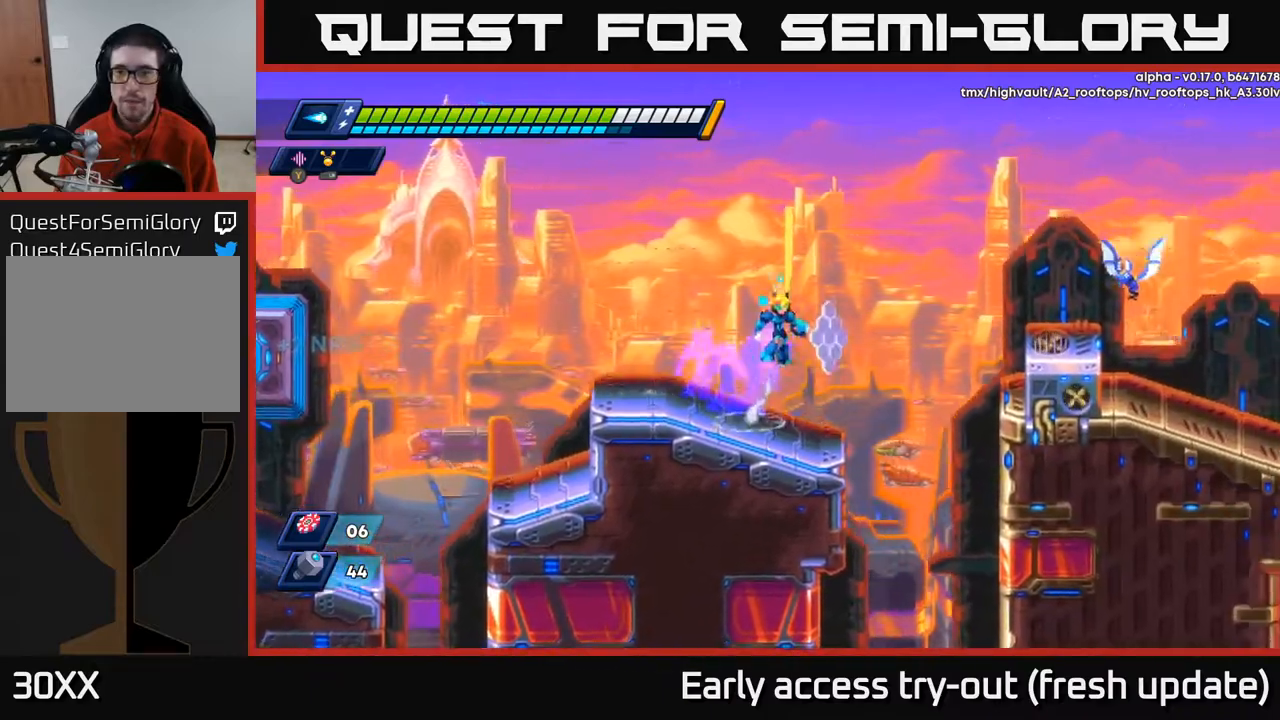
{"buttons": ["DPAD_RIGHT"], "left_stick": "center", "right_stick": "center", "events": [[150, "X", "down"], [267, "X", "up"], [350, "R2", "up"], [400, "A", "up"]]}
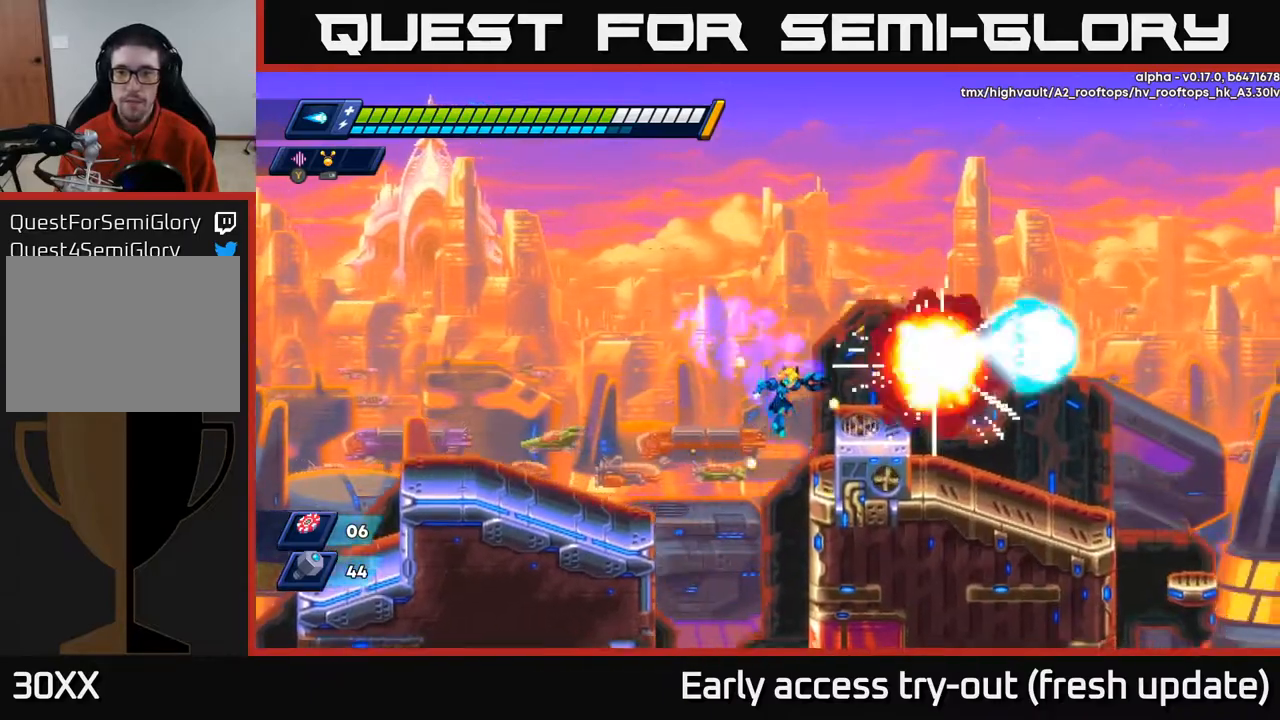
{"buttons": ["DPAD_RIGHT"], "left_stick": "center", "right_stick": "center", "events": [[117, "R2", "down"], [133, "A", "down"], [267, "A", "up"], [267, "R2", "up"]]}